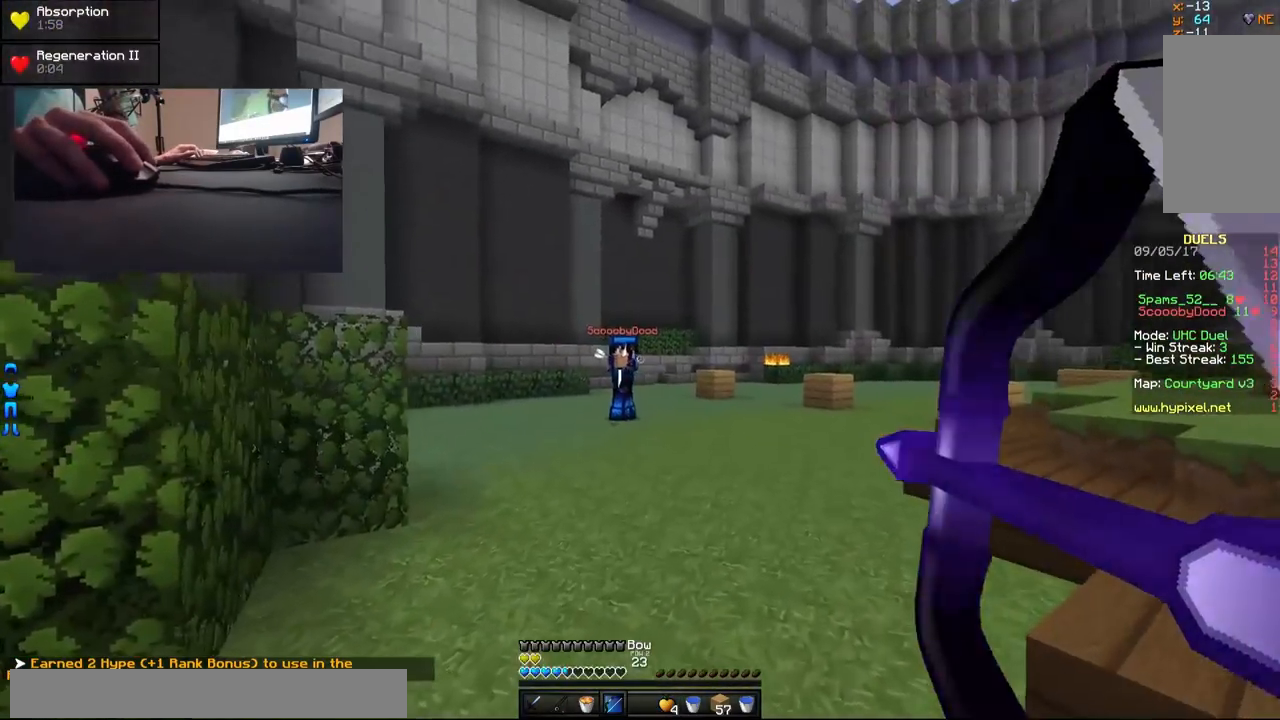
Gameplay with keyboard and mouse; each line is a JSON object with the keys and mouse buttons held at the frame after it. "events" lists presses ("down") and releases ("up") of "a", "d", "s", "w", "mouse_left" and "mouse_right" between this image and that frame as [ms after this image, input, new state], when the widget could be followed in between. "mouse_left", "mouse_right" = the "left", "right" buttons of the "mouse" list. No other keys are recorded. Fast repeated clicks can show as one long hold. Mouse movement is not recorded.
{"keys": ["d", "w"], "mouse": ["left", "right"], "events": [[83, "mouse_right", "up"], [183, "mouse_left", "down"], [183, "mouse_right", "down"]]}
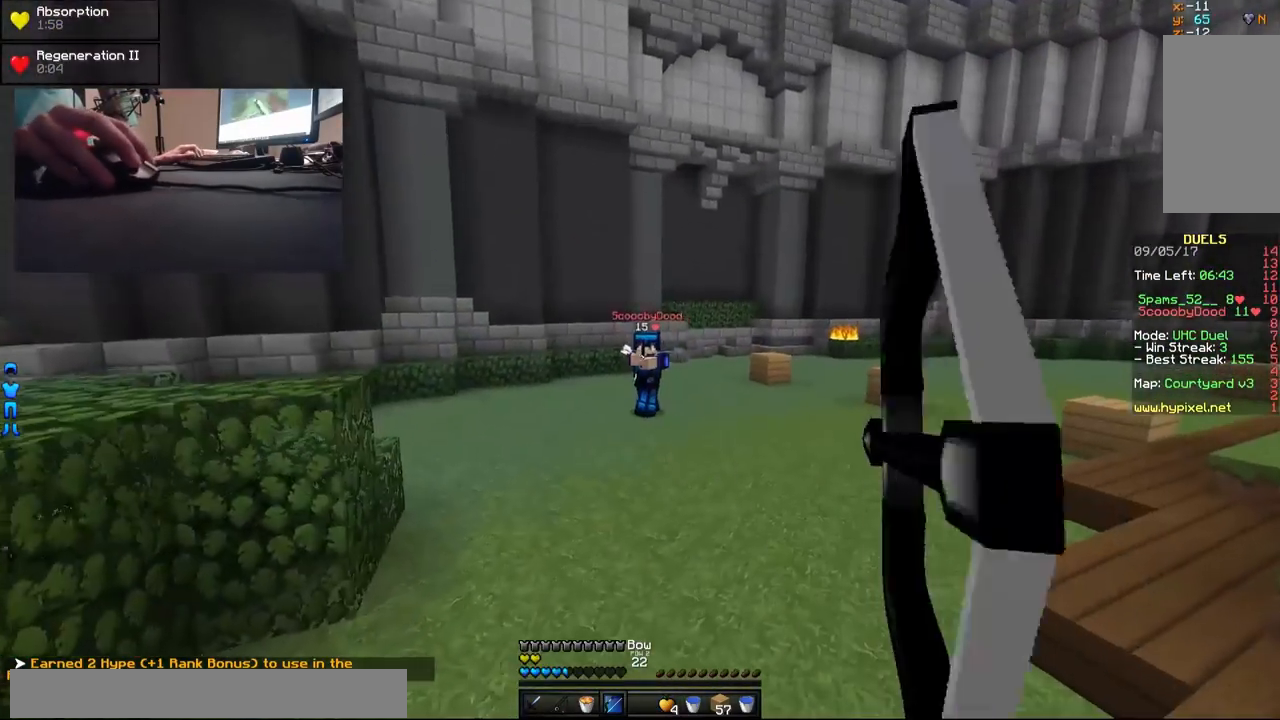
{"keys": ["d", "w"], "mouse": ["right"], "events": [[133, "mouse_left", "up"]]}
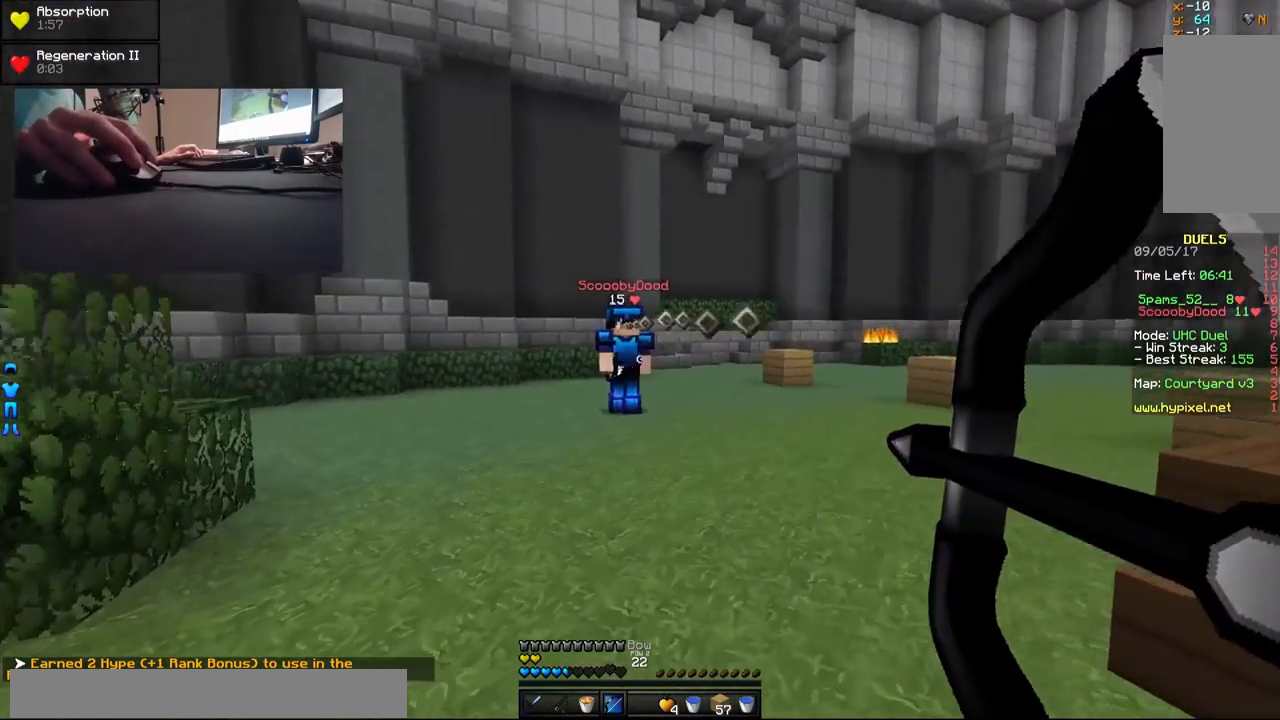
{"keys": ["a", "w"], "mouse": ["right"], "events": [[367, "d", "up"], [417, "a", "down"]]}
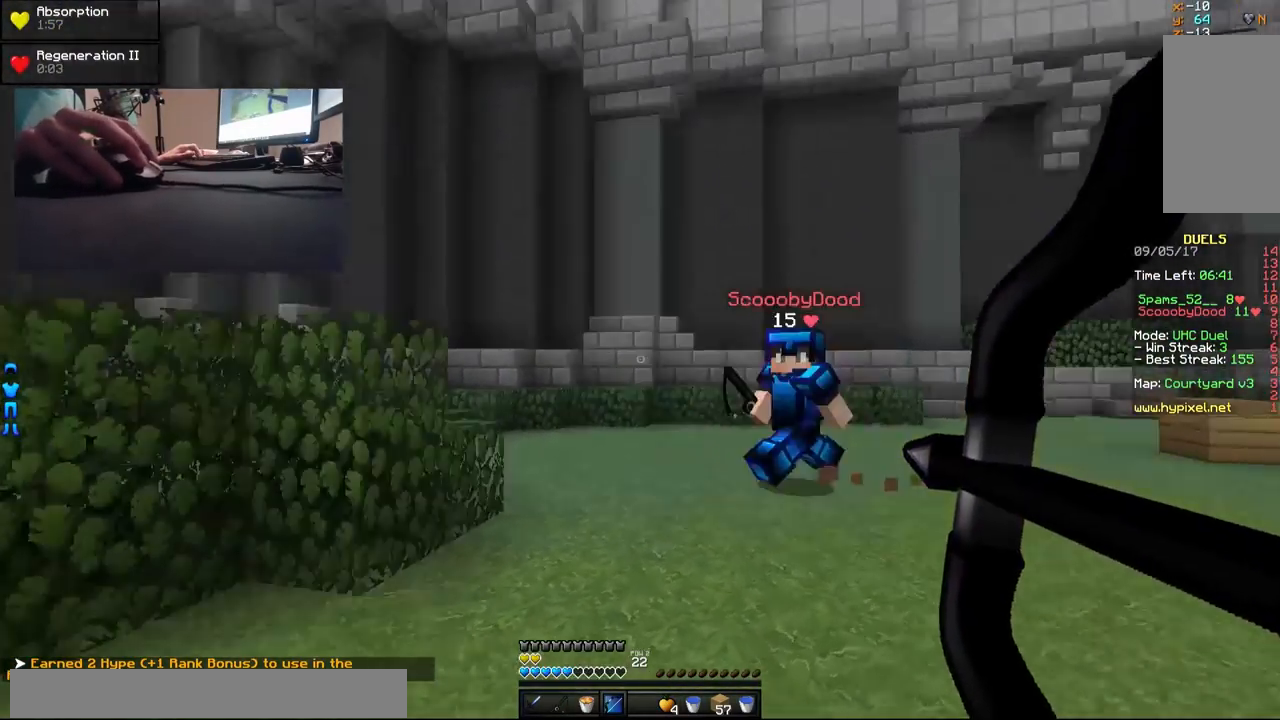
{"keys": ["d", "w"], "mouse": ["left"], "events": [[33, "mouse_right", "up"], [133, "a", "up"], [183, "d", "down"], [233, "mouse_right", "down"], [283, "mouse_right", "up"], [483, "mouse_left", "down"]]}
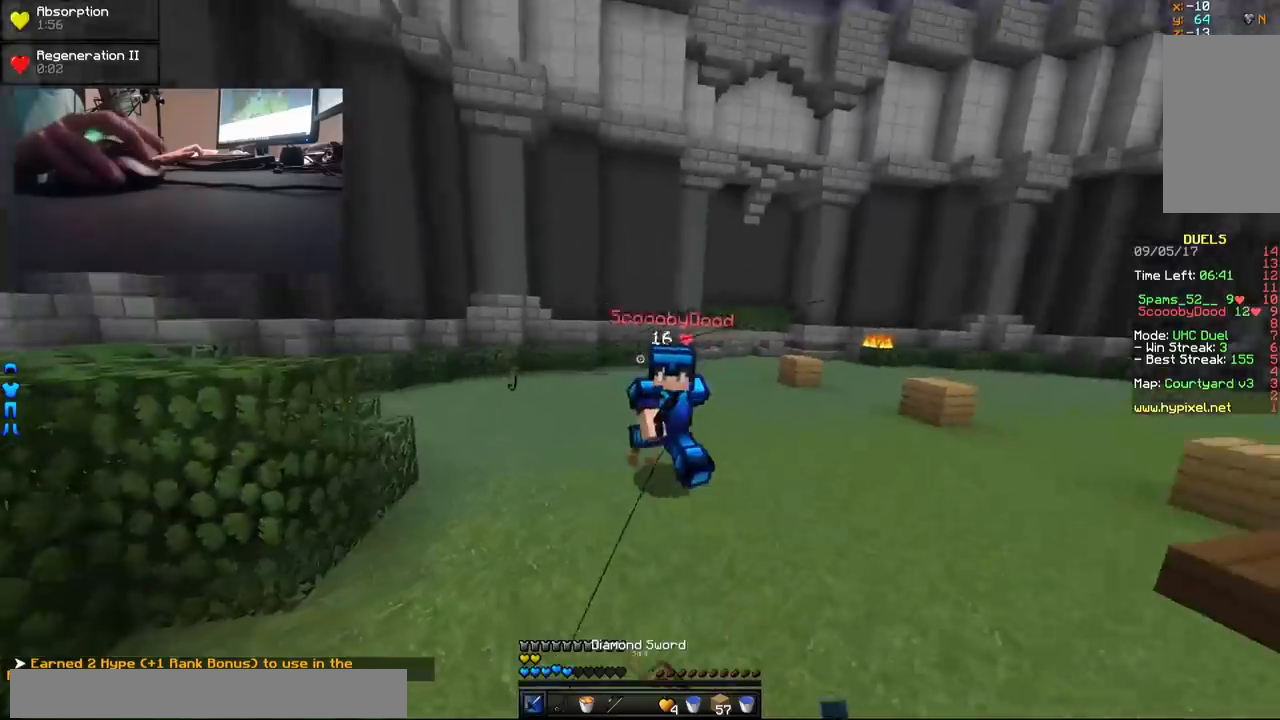
{"keys": ["d", "w"], "mouse": [], "events": [[50, "mouse_left", "up"], [133, "mouse_left", "down"], [133, "mouse_right", "down"], [200, "mouse_left", "up"], [200, "mouse_right", "up"], [283, "mouse_left", "down"], [333, "mouse_left", "up"], [433, "mouse_left", "down"], [483, "mouse_left", "up"]]}
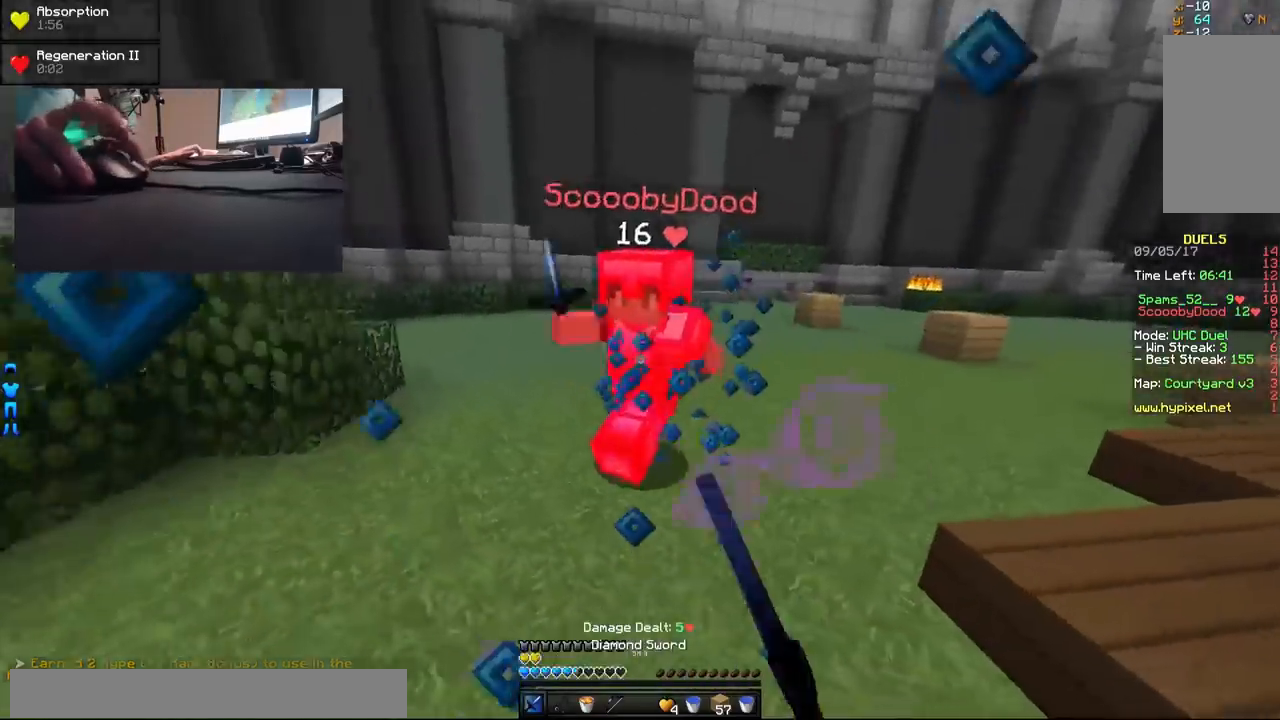
{"keys": ["a"], "mouse": [], "events": [[33, "mouse_left", "down"], [83, "mouse_left", "up"], [133, "mouse_left", "down"], [183, "mouse_left", "up"], [233, "mouse_left", "down"], [283, "mouse_left", "up"], [333, "mouse_left", "down"], [383, "mouse_left", "up"], [433, "mouse_left", "down"], [483, "a", "down"], [483, "d", "up"], [483, "mouse_left", "up"], [483, "w", "up"]]}
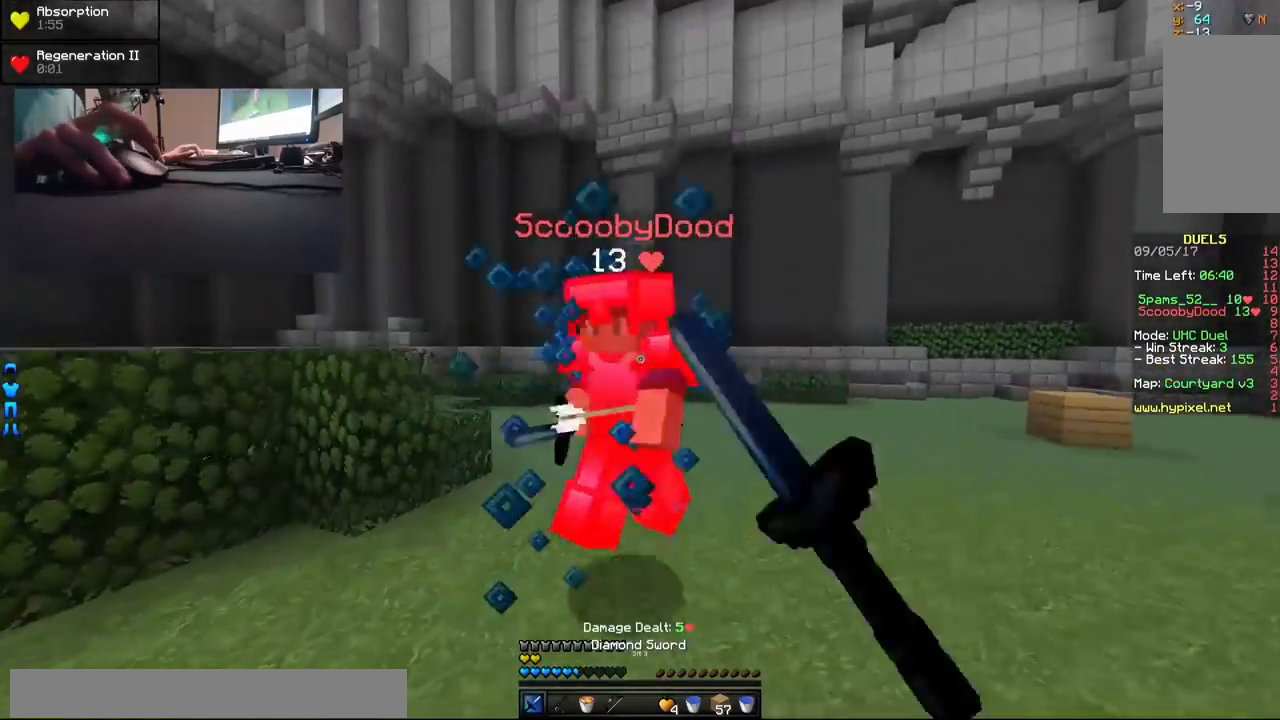
{"keys": ["a"], "mouse": ["left"], "events": [[33, "mouse_left", "down"], [83, "mouse_left", "up"], [133, "mouse_left", "down"], [183, "mouse_left", "up"], [300, "mouse_left", "down"], [433, "mouse_left", "up"], [483, "mouse_left", "down"]]}
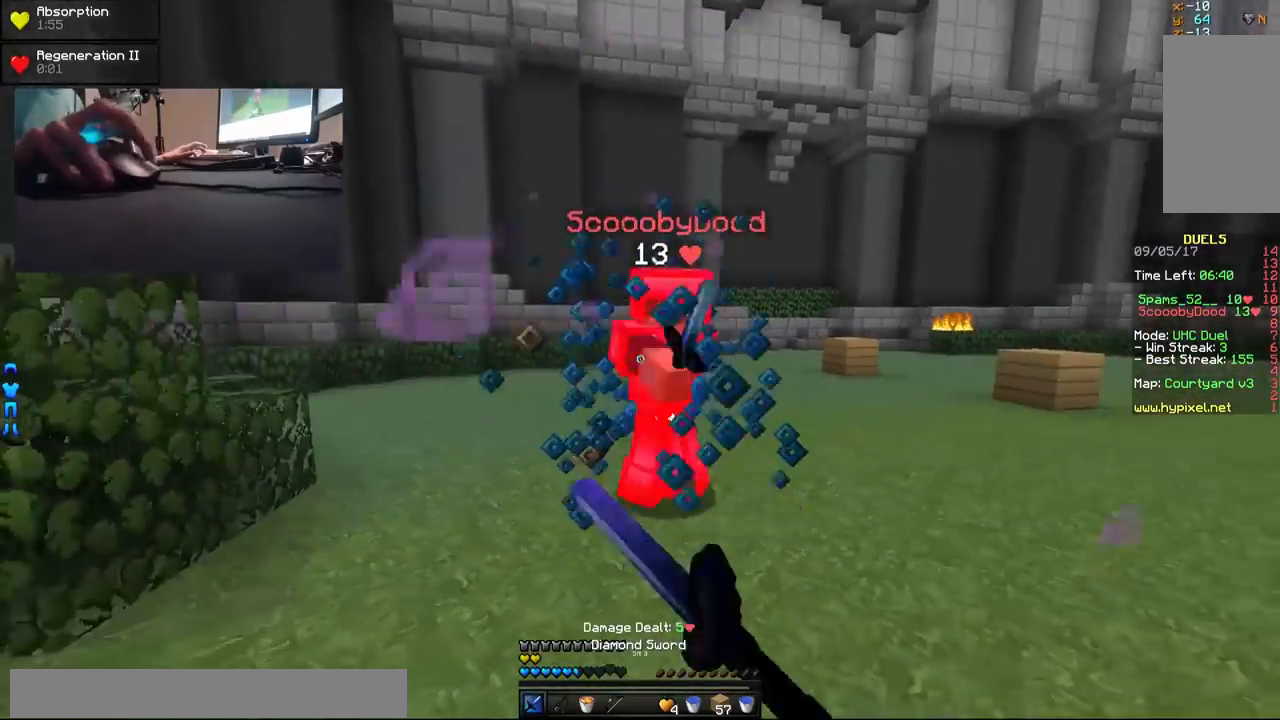
{"keys": ["d", "w"], "mouse": [], "events": [[33, "mouse_left", "up"], [33, "w", "down"], [83, "a", "up"], [133, "d", "down"], [183, "mouse_right", "down"], [233, "mouse_right", "up"], [333, "mouse_left", "down"], [383, "mouse_left", "up"], [433, "mouse_left", "down"], [483, "mouse_left", "up"]]}
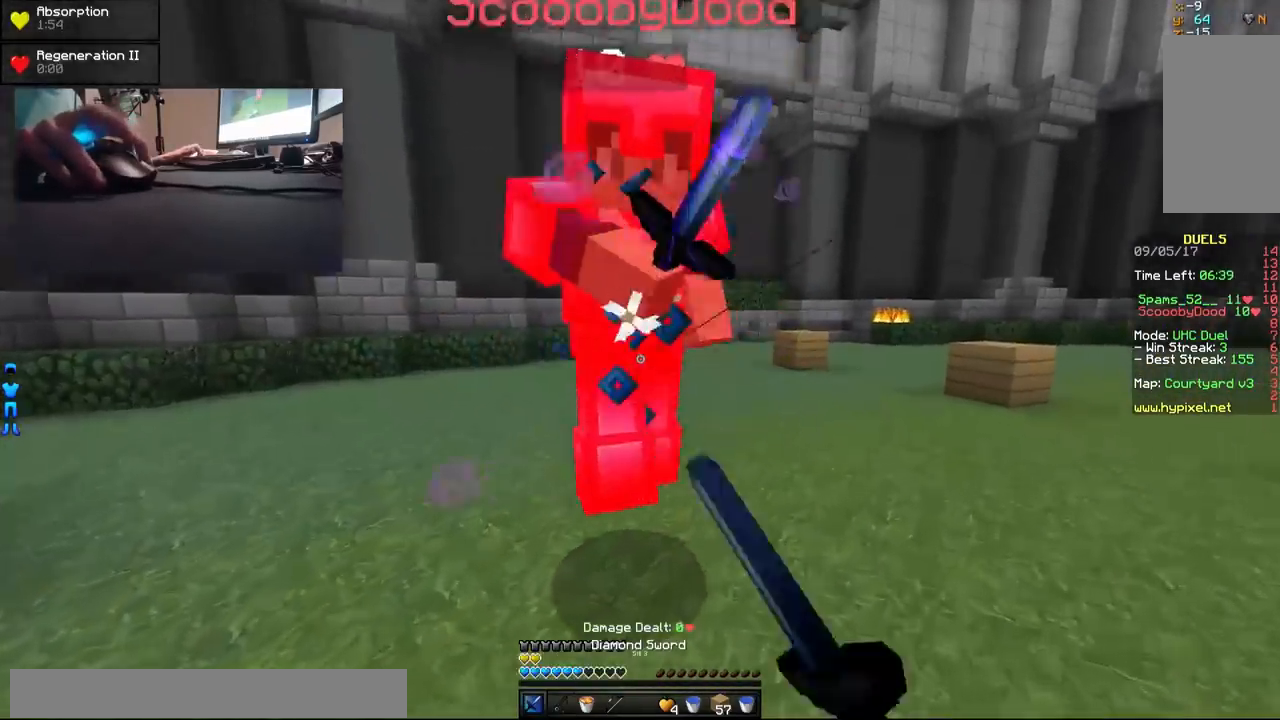
{"keys": ["d", "w"], "mouse": [], "events": [[33, "mouse_left", "down"], [83, "mouse_left", "up"], [133, "mouse_left", "down"], [183, "mouse_left", "up"], [233, "mouse_left", "down"], [283, "mouse_left", "up"], [333, "mouse_left", "down"], [383, "mouse_left", "up"], [433, "mouse_left", "down"], [483, "mouse_left", "up"]]}
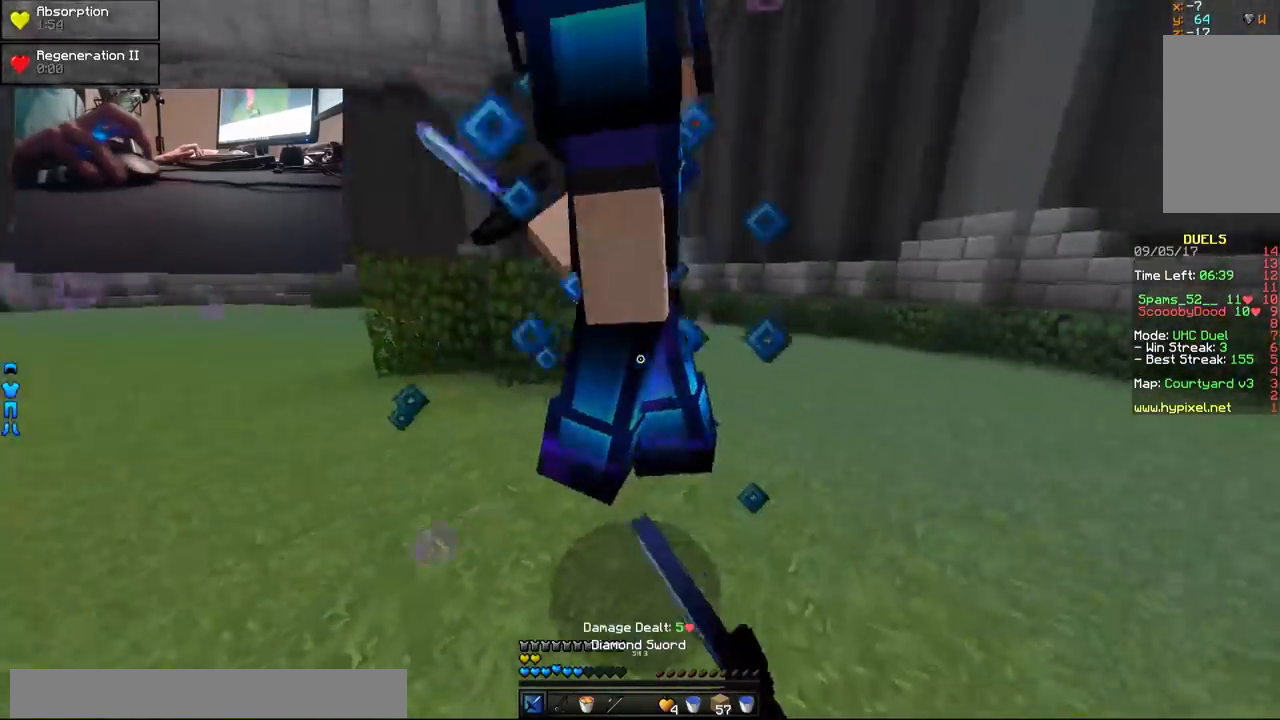
{"keys": ["d"], "mouse": [], "events": [[33, "mouse_left", "down"], [83, "mouse_left", "up"], [133, "mouse_left", "down"], [183, "mouse_left", "up"], [233, "mouse_left", "down"], [283, "mouse_left", "up"], [333, "mouse_left", "down"], [383, "mouse_left", "up"], [433, "mouse_left", "down"], [500, "mouse_left", "up"], [500, "w", "up"]]}
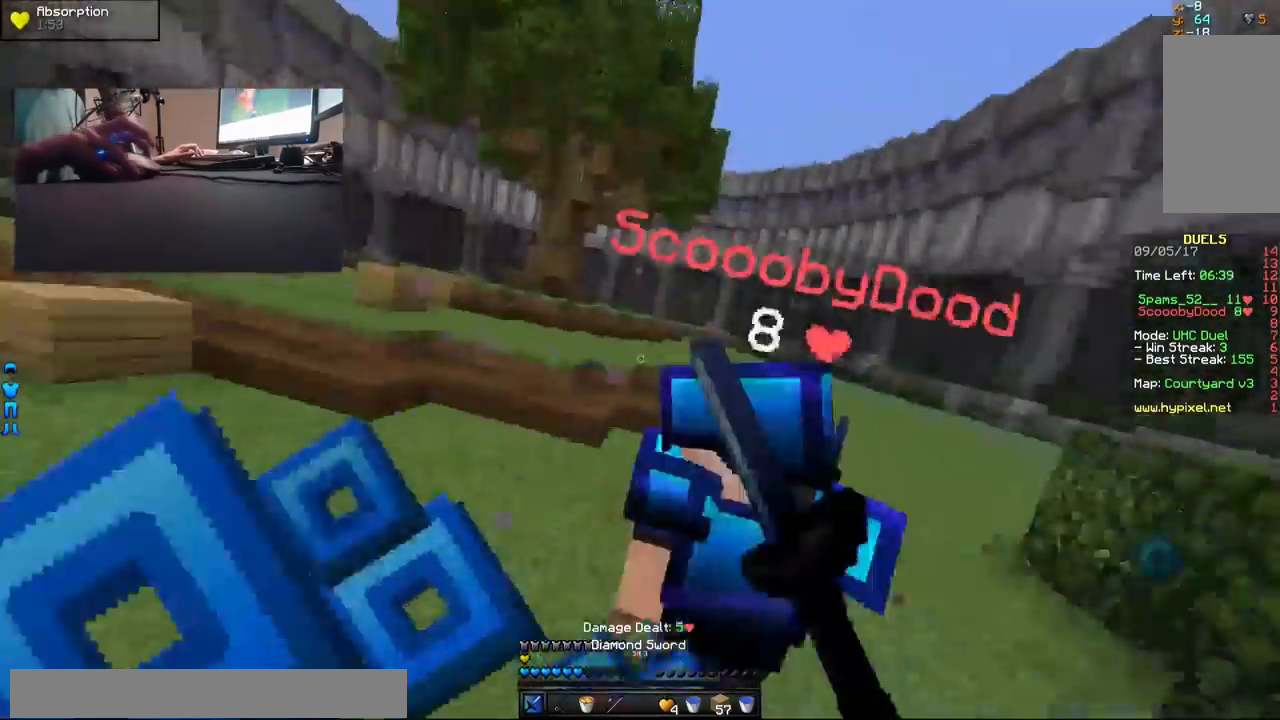
{"keys": ["a", "w"], "mouse": [], "events": [[33, "mouse_left", "down"], [183, "mouse_left", "up"], [250, "mouse_left", "down"], [250, "w", "down"], [283, "mouse_left", "up"], [333, "mouse_left", "down"], [383, "d", "up"], [383, "mouse_left", "up"], [433, "mouse_left", "down"], [483, "a", "down"], [483, "mouse_left", "up"]]}
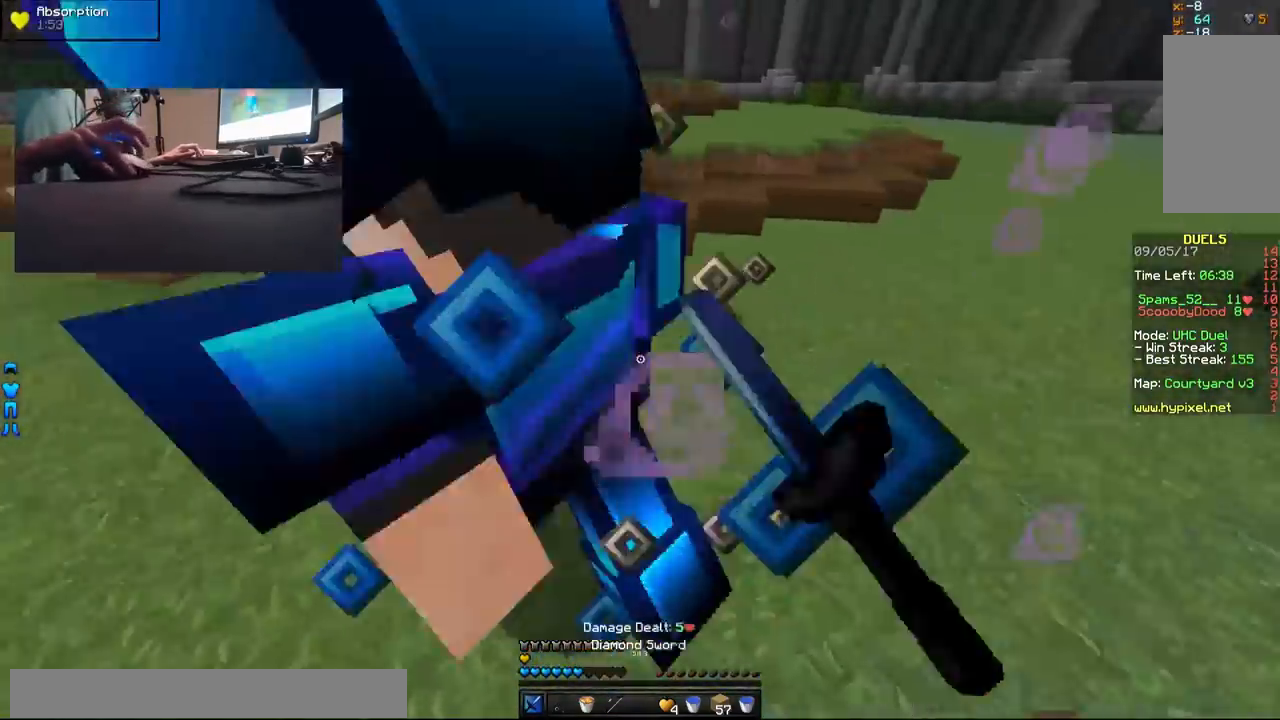
{"keys": ["a", "w"], "mouse": [], "events": [[33, "mouse_left", "down"], [83, "mouse_left", "up"], [133, "mouse_left", "down"], [183, "mouse_left", "up"], [283, "mouse_left", "down"], [383, "mouse_left", "up"], [433, "mouse_left", "down"], [483, "mouse_left", "up"]]}
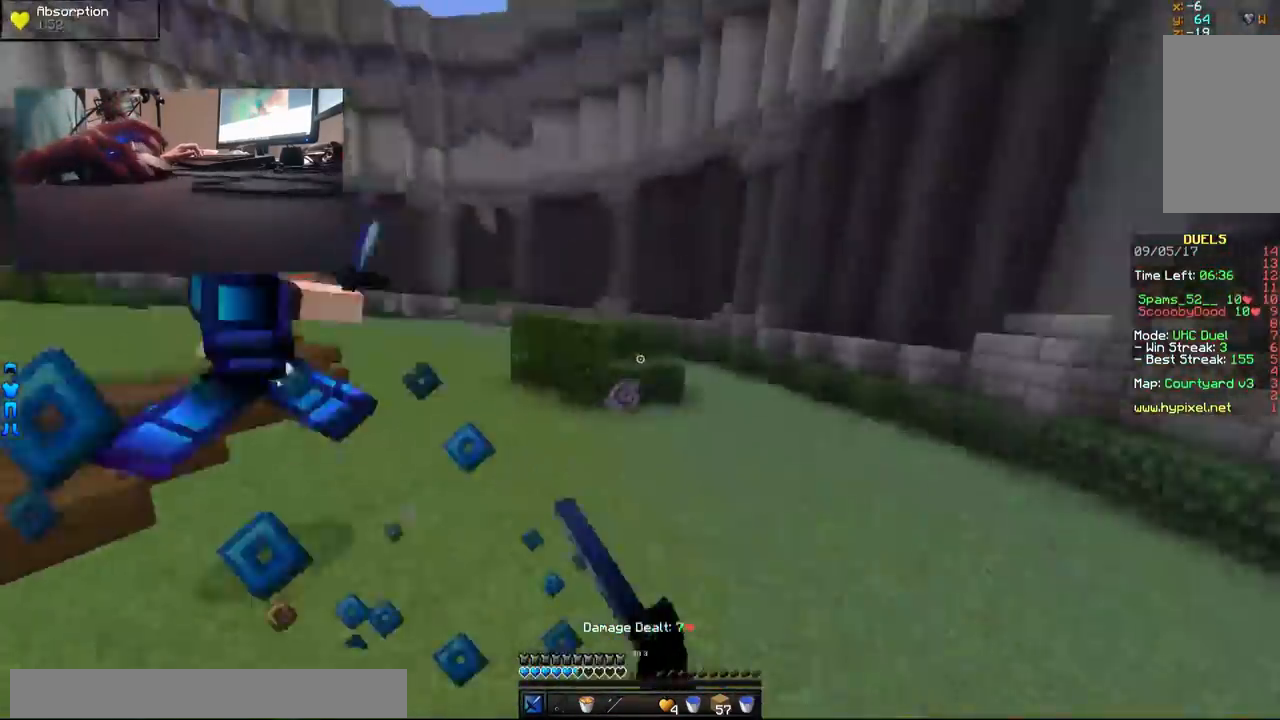
{"keys": ["d", "w"], "mouse": ["left"], "events": [[33, "mouse_left", "down"], [83, "mouse_left", "up"], [133, "mouse_left", "down"], [183, "a", "up"], [183, "mouse_left", "up"], [283, "d", "down"], [283, "mouse_right", "down"], [333, "mouse_right", "up"], [483, "mouse_left", "down"]]}
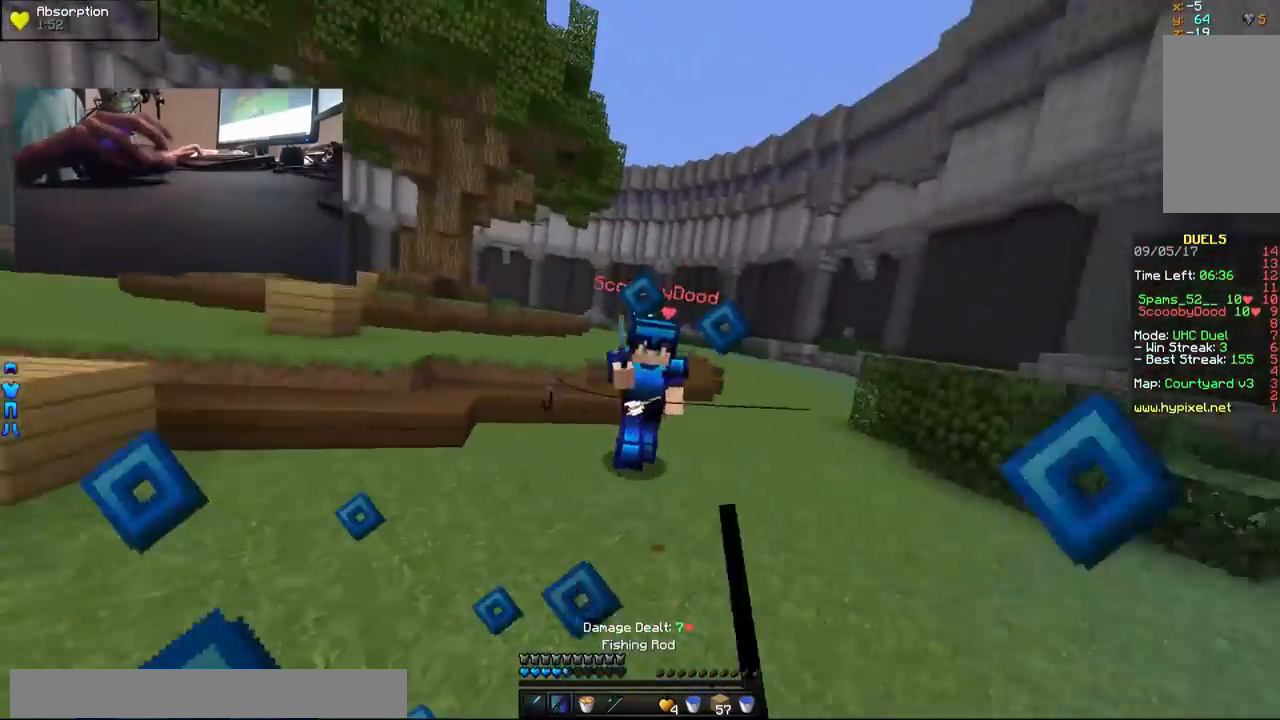
{"keys": ["w"], "mouse": ["left", "right"], "events": [[83, "mouse_left", "up"], [133, "mouse_left", "down"], [183, "mouse_left", "up"], [283, "mouse_left", "down"], [283, "mouse_right", "down"], [333, "mouse_left", "up"], [333, "mouse_right", "up"], [383, "d", "up"], [383, "mouse_left", "down"], [383, "mouse_right", "down"], [433, "mouse_left", "up"], [433, "mouse_right", "up"], [483, "mouse_left", "down"], [483, "mouse_right", "down"]]}
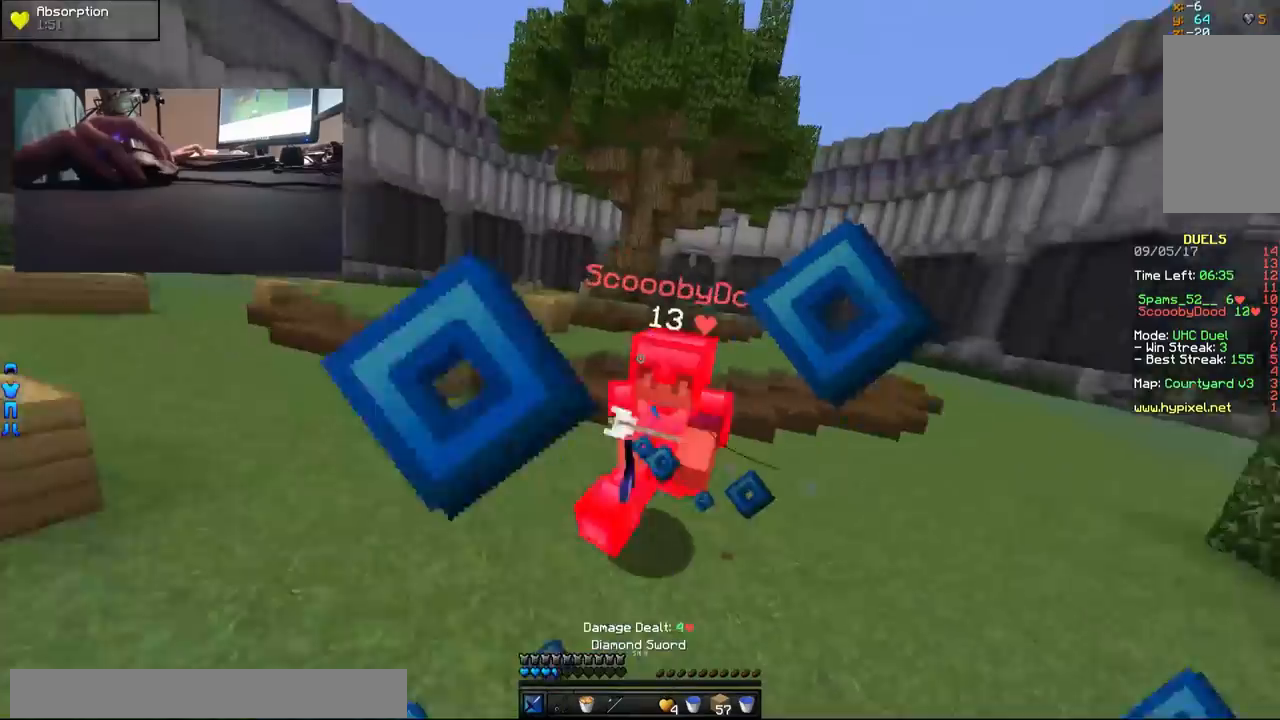
{"keys": ["s"], "mouse": ["left"], "events": [[33, "mouse_left", "up"], [33, "mouse_right", "up"], [83, "mouse_left", "down"], [133, "mouse_left", "up"], [183, "mouse_left", "down"], [233, "mouse_left", "up"], [283, "mouse_left", "down"], [283, "w", "up"], [333, "d", "down"], [333, "mouse_left", "up"], [333, "s", "down"], [383, "mouse_left", "down"], [433, "d", "up"], [433, "mouse_left", "up"], [483, "mouse_left", "down"]]}
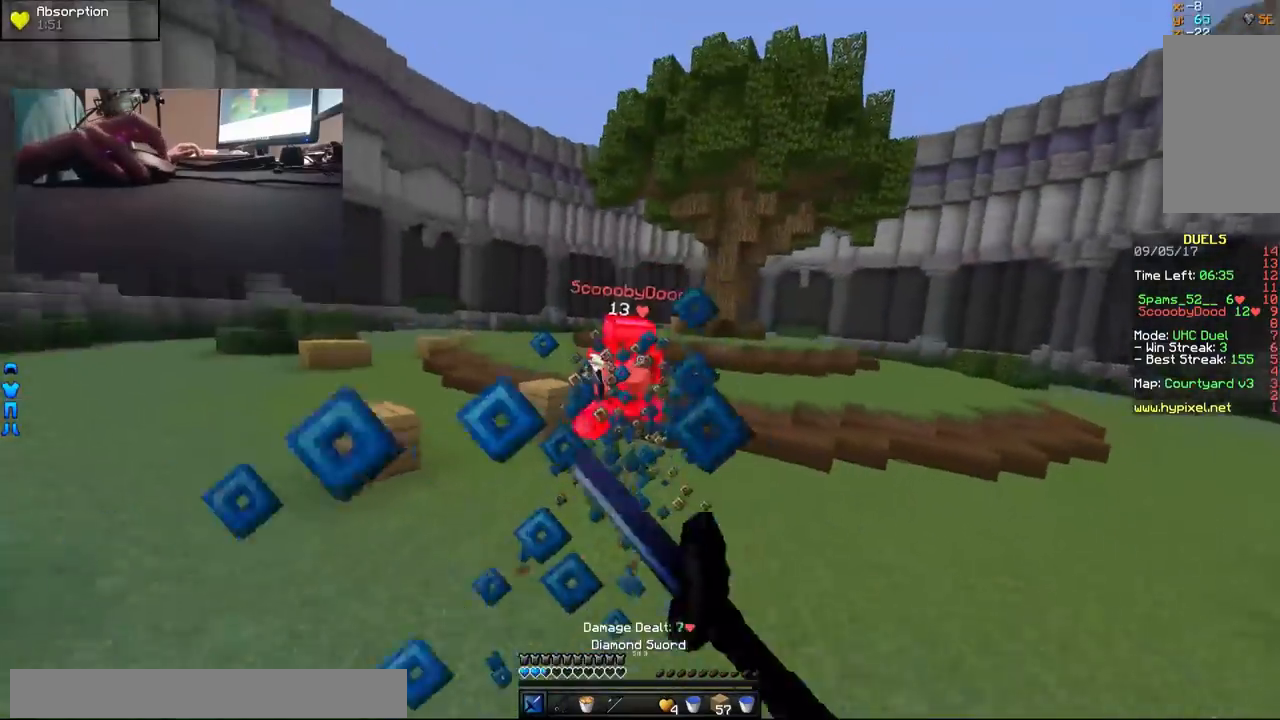
{"keys": ["s"], "mouse": [], "events": [[33, "mouse_left", "up"], [83, "mouse_left", "down"], [133, "mouse_left", "up"], [133, "mouse_right", "down"], [233, "mouse_right", "up"]]}
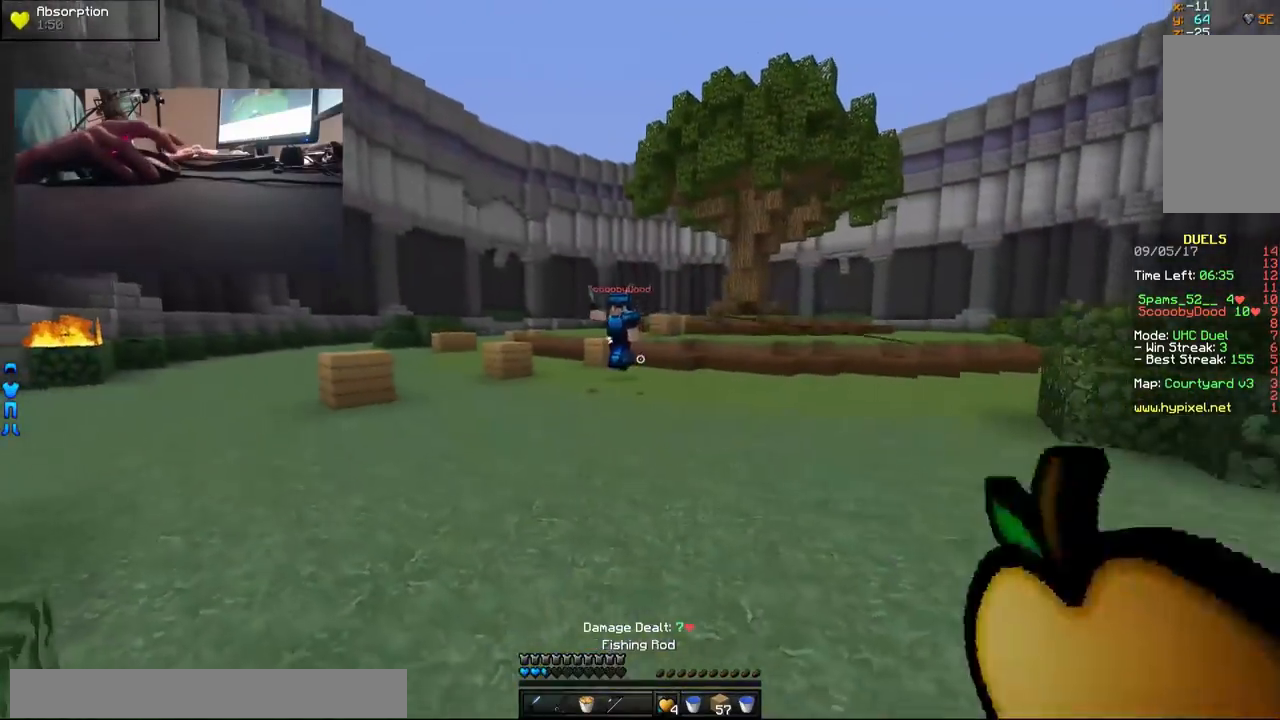
{"keys": ["d", "w"], "mouse": ["right"], "events": [[33, "mouse_right", "down"], [283, "d", "down"], [383, "s", "up"], [483, "w", "down"]]}
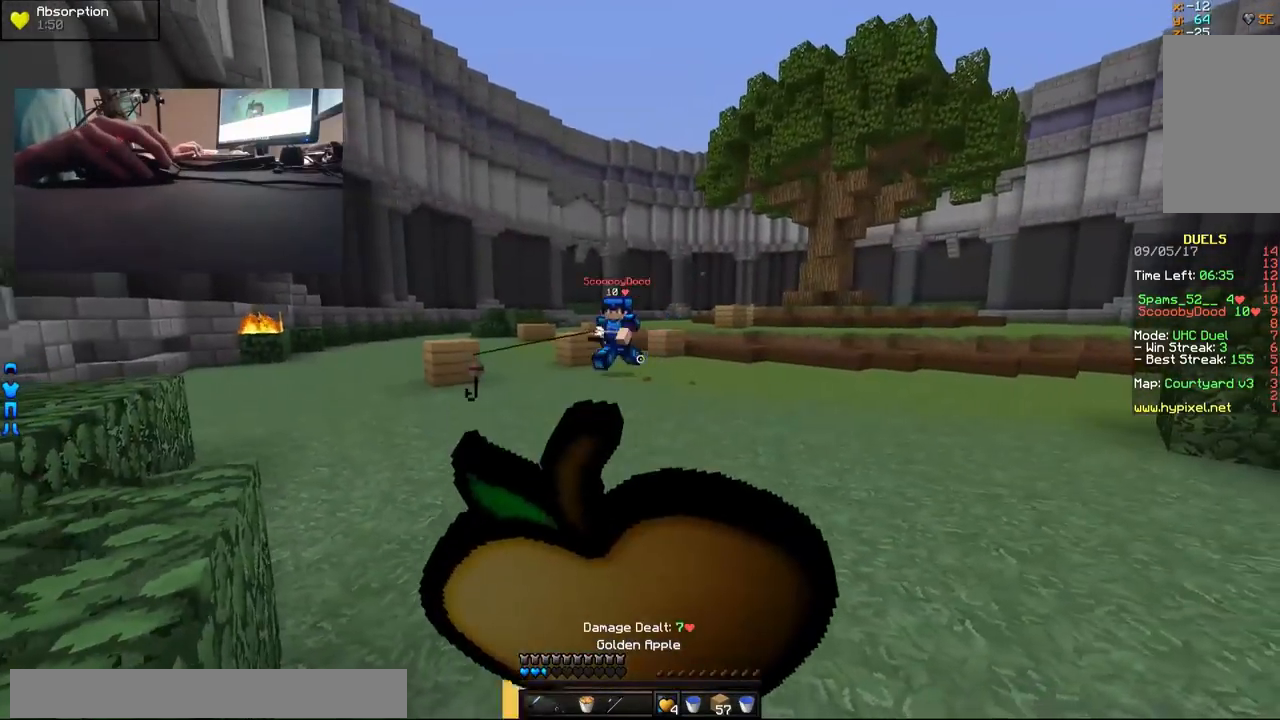
{"keys": ["d", "w"], "mouse": ["right"], "events": []}
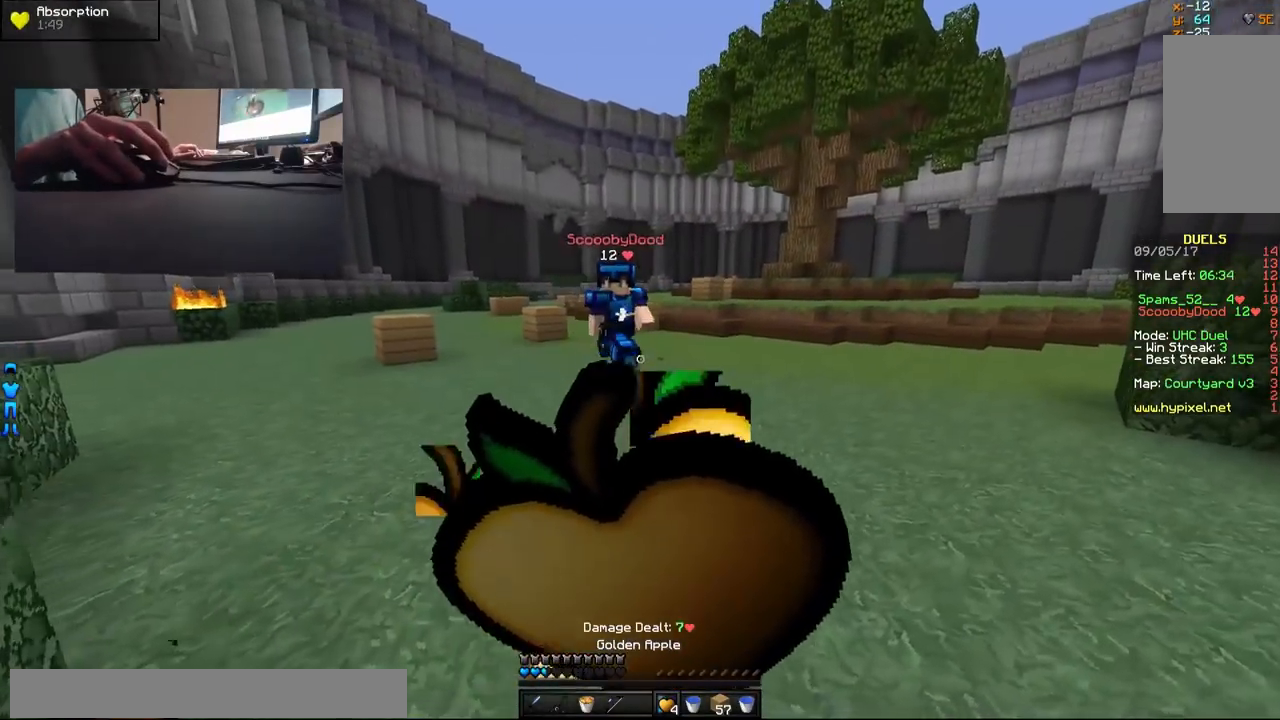
{"keys": ["d", "w"], "mouse": ["right"], "events": []}
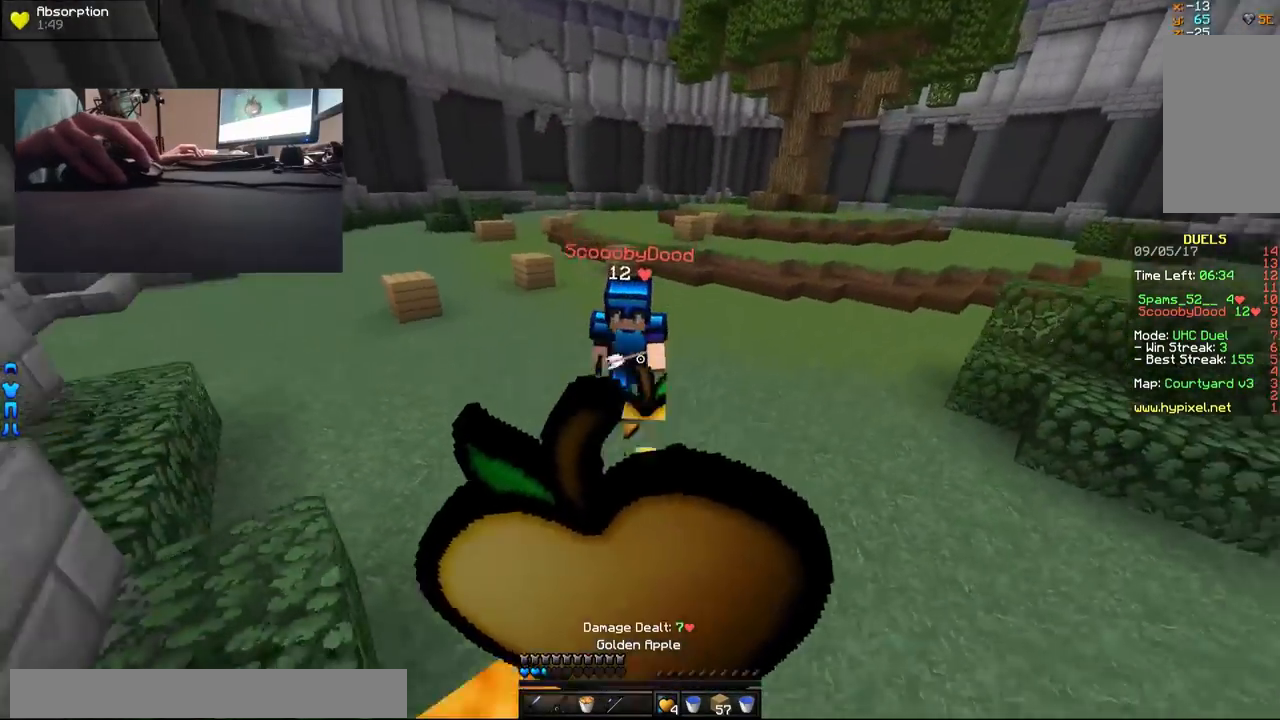
{"keys": ["d", "w"], "mouse": [], "events": [[433, "mouse_right", "up"]]}
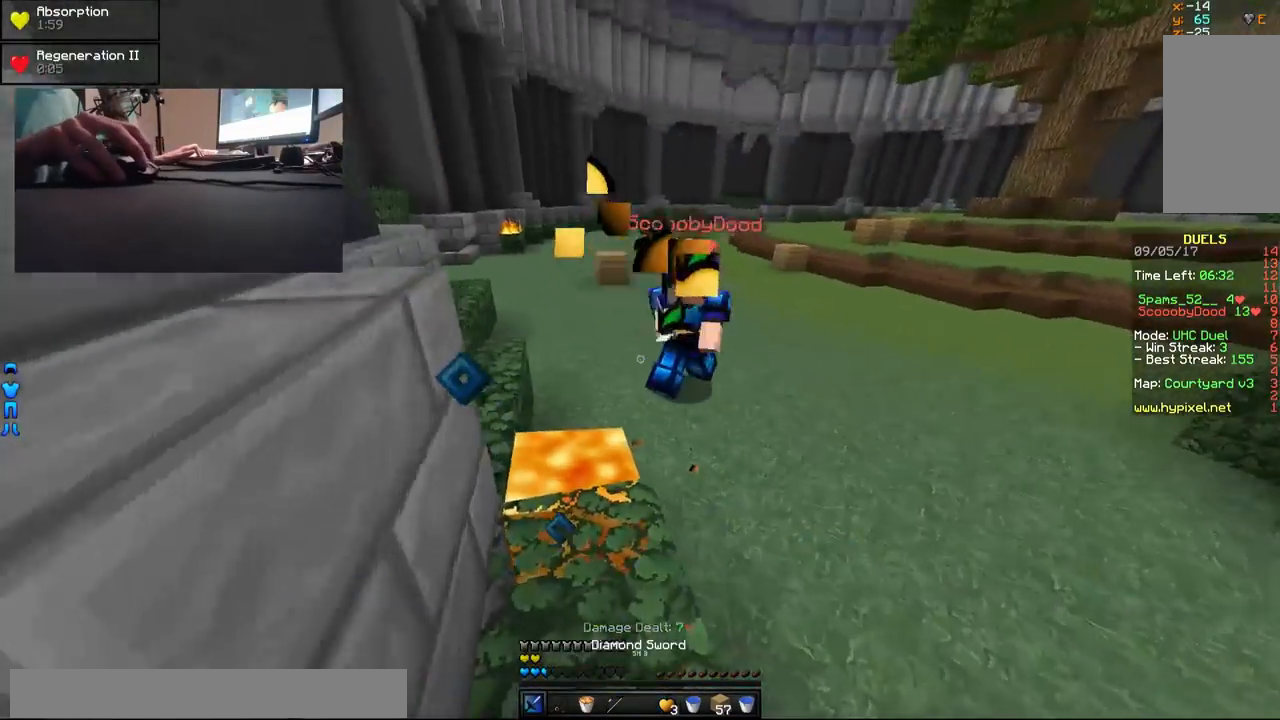
{"keys": ["d", "w"], "mouse": [], "events": [[33, "mouse_left", "down"], [133, "mouse_left", "up"], [183, "mouse_left", "down"], [233, "mouse_left", "up"], [283, "mouse_left", "down"], [383, "mouse_left", "up"], [417, "mouse_left", "down"], [500, "mouse_left", "up"]]}
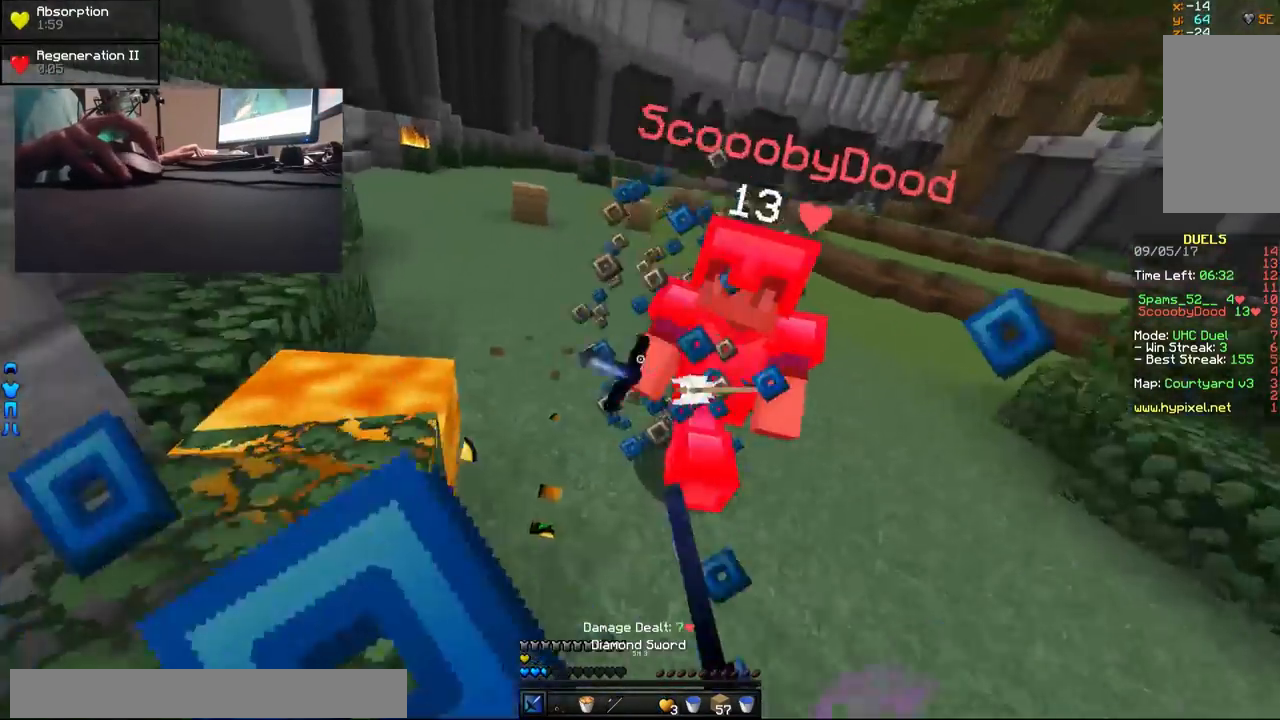
{"keys": ["d", "w"], "mouse": [], "events": [[33, "mouse_left", "down"], [33, "w", "up"], [183, "mouse_left", "up"], [233, "mouse_left", "down"], [300, "mouse_left", "up"], [333, "mouse_left", "down"], [383, "mouse_left", "up"], [383, "w", "down"], [433, "mouse_left", "down"], [483, "mouse_left", "up"]]}
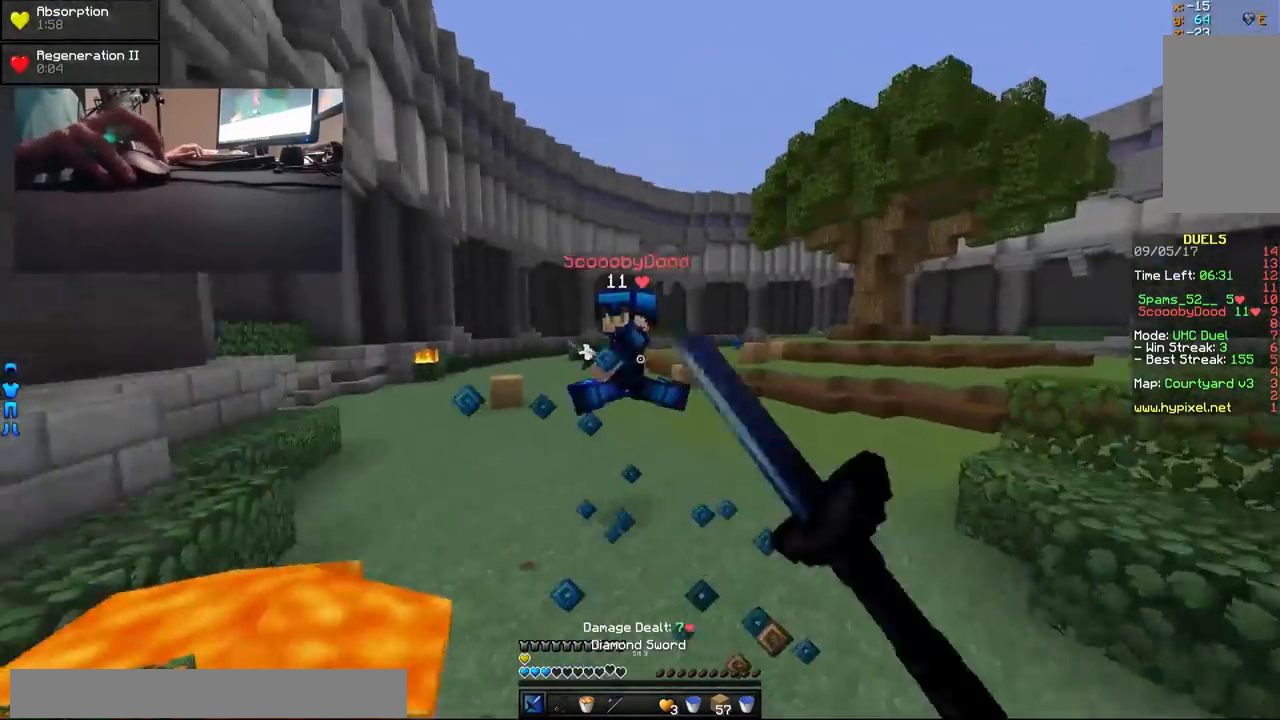
{"keys": ["d", "s"], "mouse": ["right"], "events": [[83, "mouse_right", "down"], [183, "mouse_right", "up"], [233, "w", "up"], [333, "mouse_right", "down"], [383, "s", "down"], [433, "mouse_right", "up"], [483, "mouse_right", "down"]]}
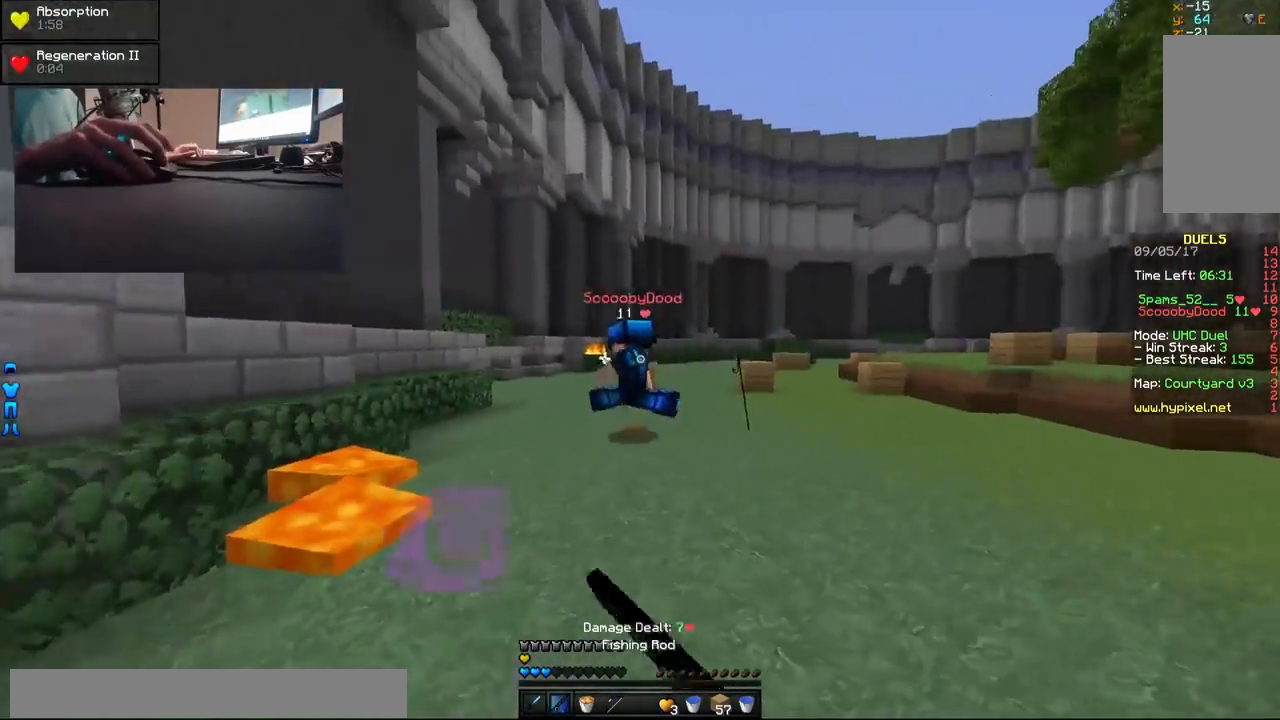
{"keys": ["w"], "mouse": [], "events": [[33, "mouse_right", "up"], [133, "a", "down"], [133, "d", "up"], [133, "mouse_right", "down"], [233, "d", "down"], [233, "mouse_right", "up"], [283, "a", "up"], [283, "s", "up"], [333, "w", "down"], [383, "d", "up"]]}
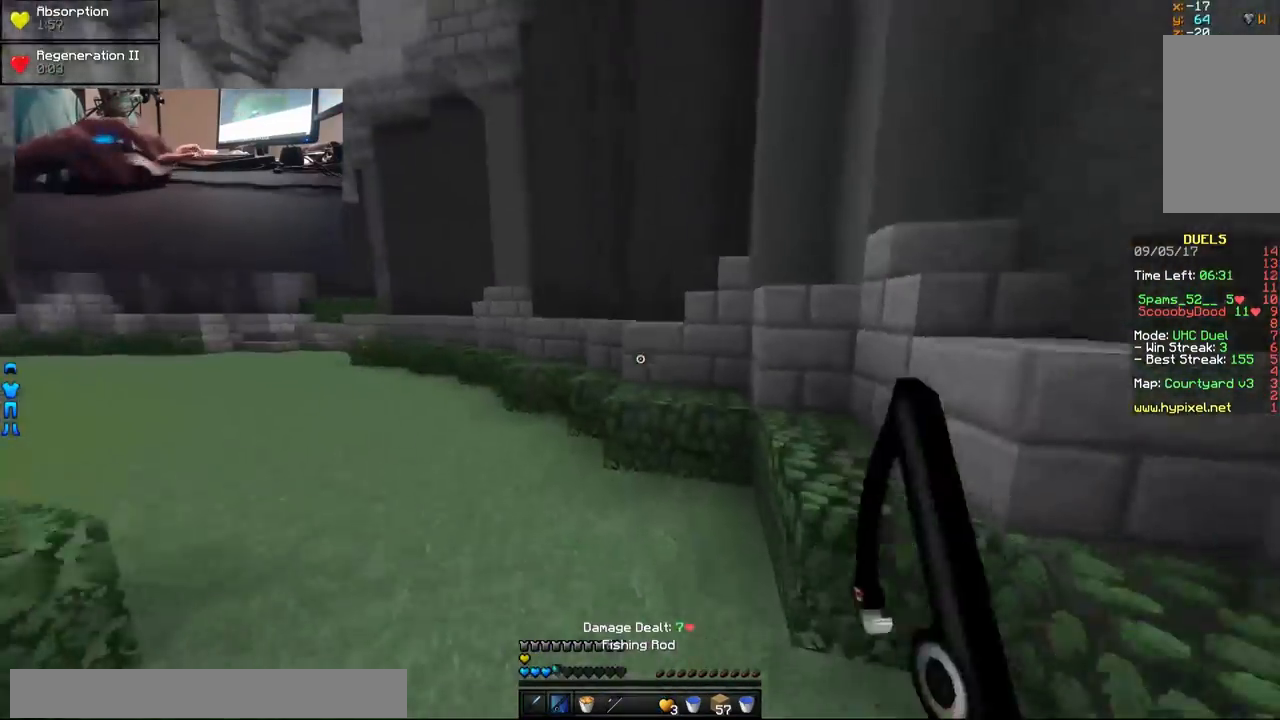
{"keys": ["w"], "mouse": ["right"], "events": [[83, "mouse_right", "down"]]}
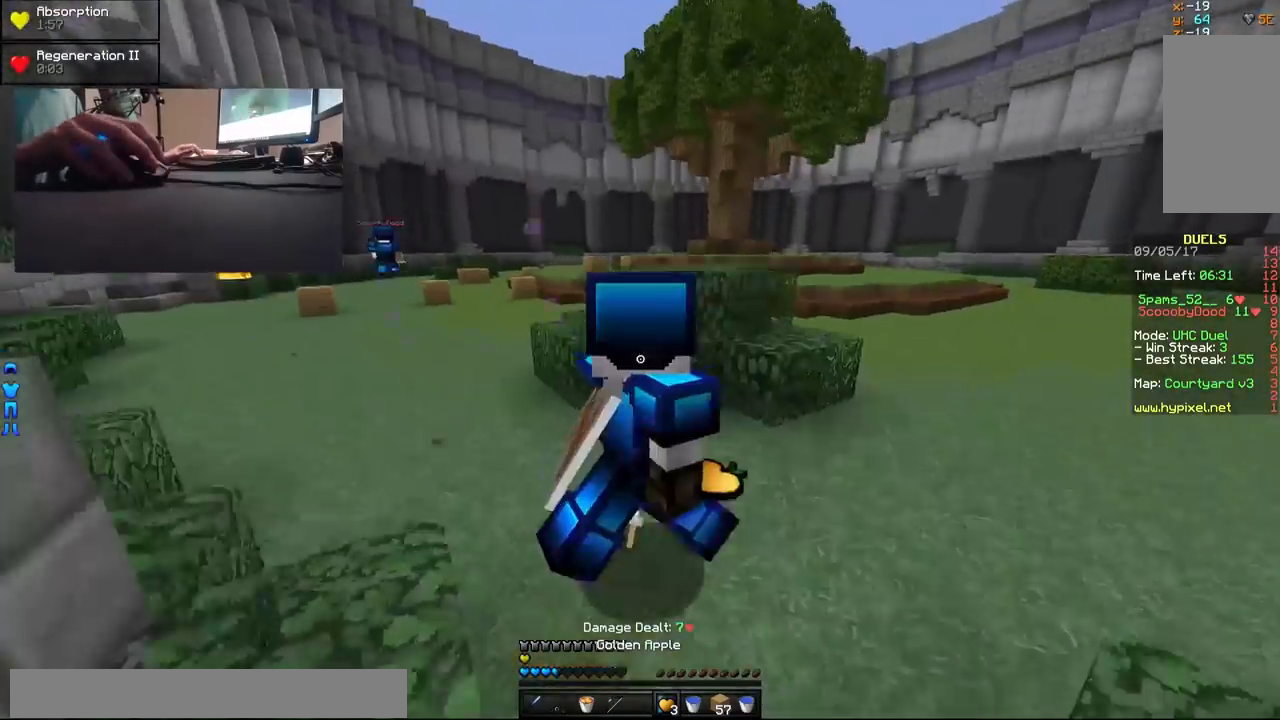
{"keys": ["d", "w"], "mouse": ["right"], "events": [[383, "d", "down"]]}
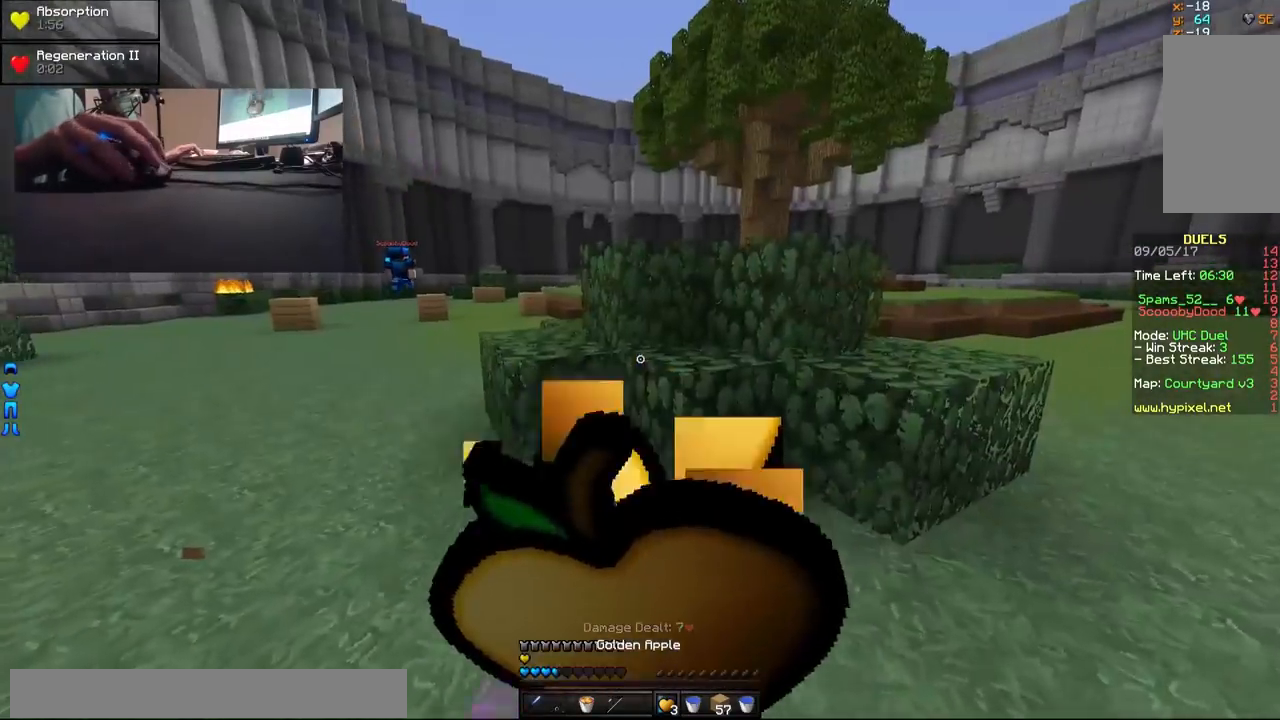
{"keys": ["w"], "mouse": ["right"], "events": [[333, "d", "up"]]}
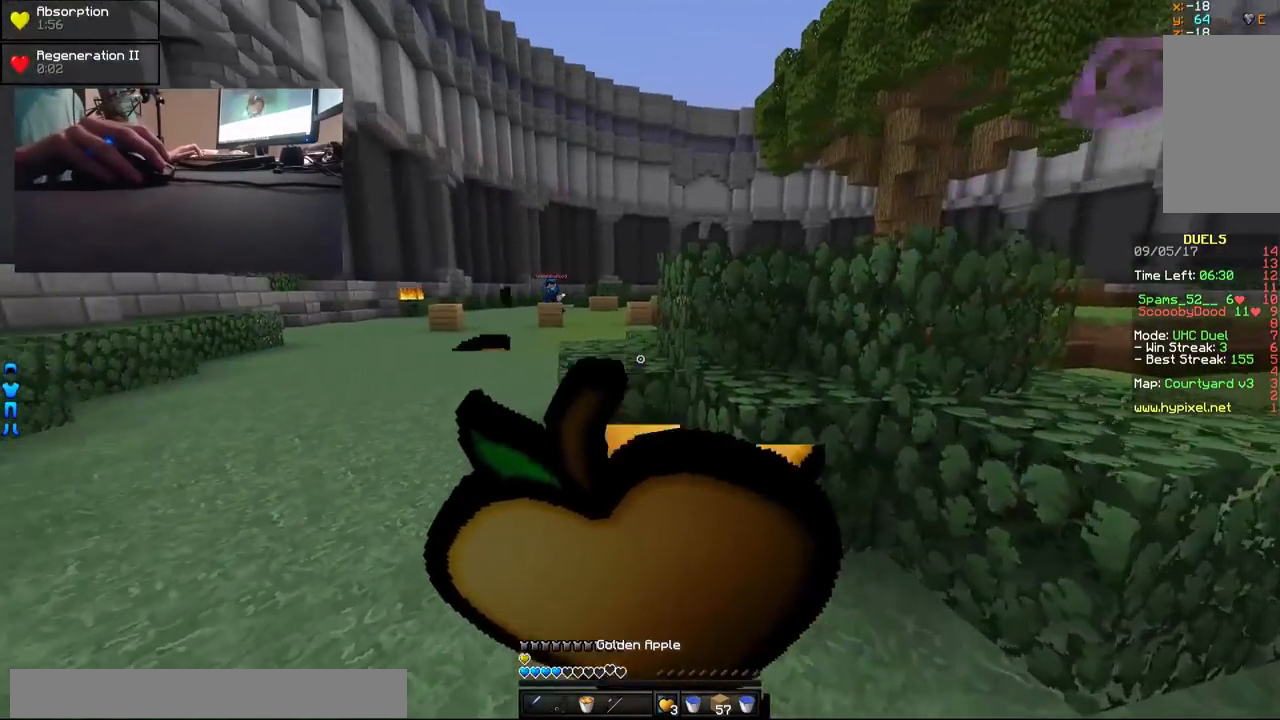
{"keys": ["w"], "mouse": [], "events": [[483, "mouse_right", "up"]]}
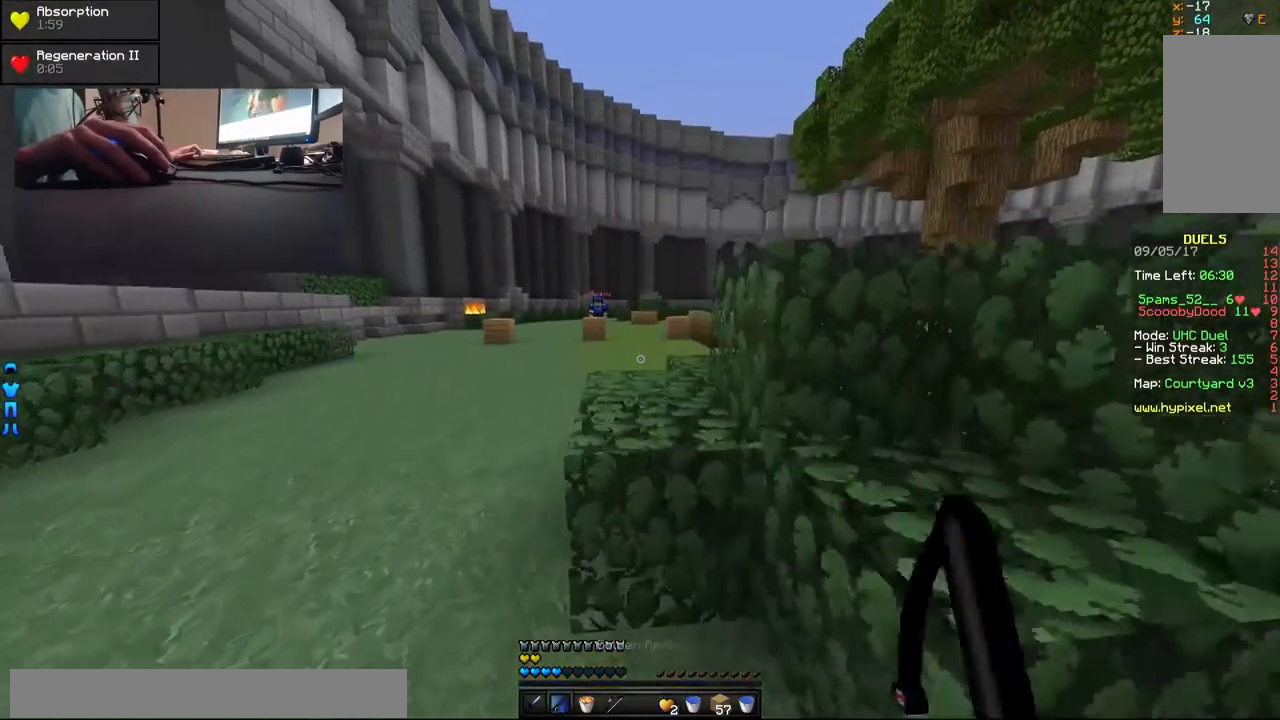
{"keys": ["w"], "mouse": [], "events": []}
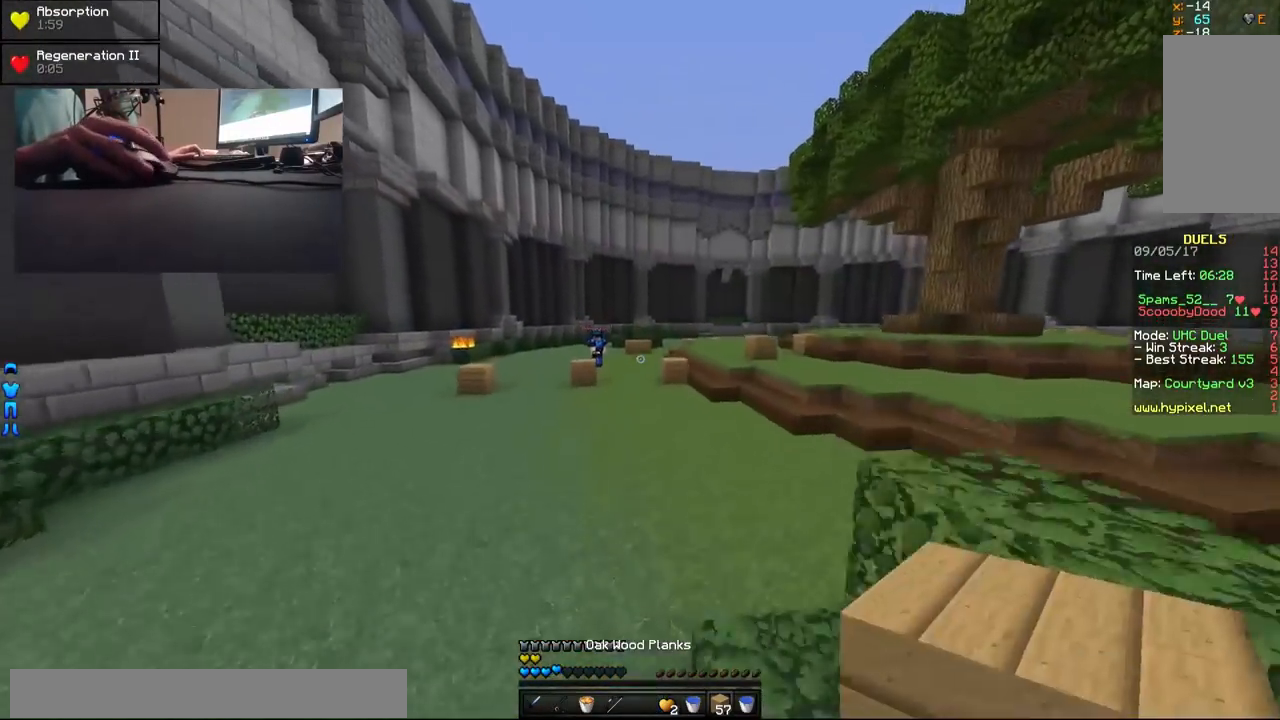
{"keys": ["w"], "mouse": ["right"], "events": [[183, "d", "down"], [217, "mouse_right", "down"], [283, "mouse_right", "up"], [350, "mouse_right", "down"], [450, "d", "up"]]}
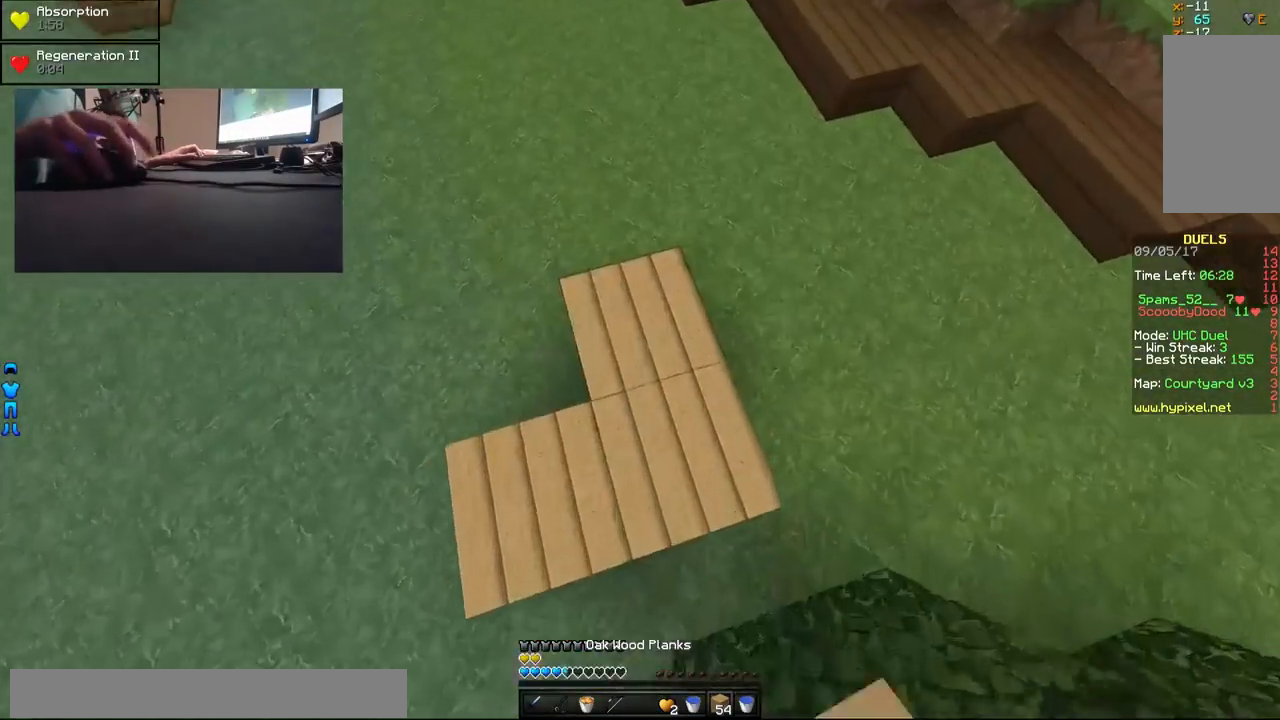
{"keys": ["d", "w"], "mouse": [], "events": [[100, "mouse_right", "up"], [283, "d", "down"]]}